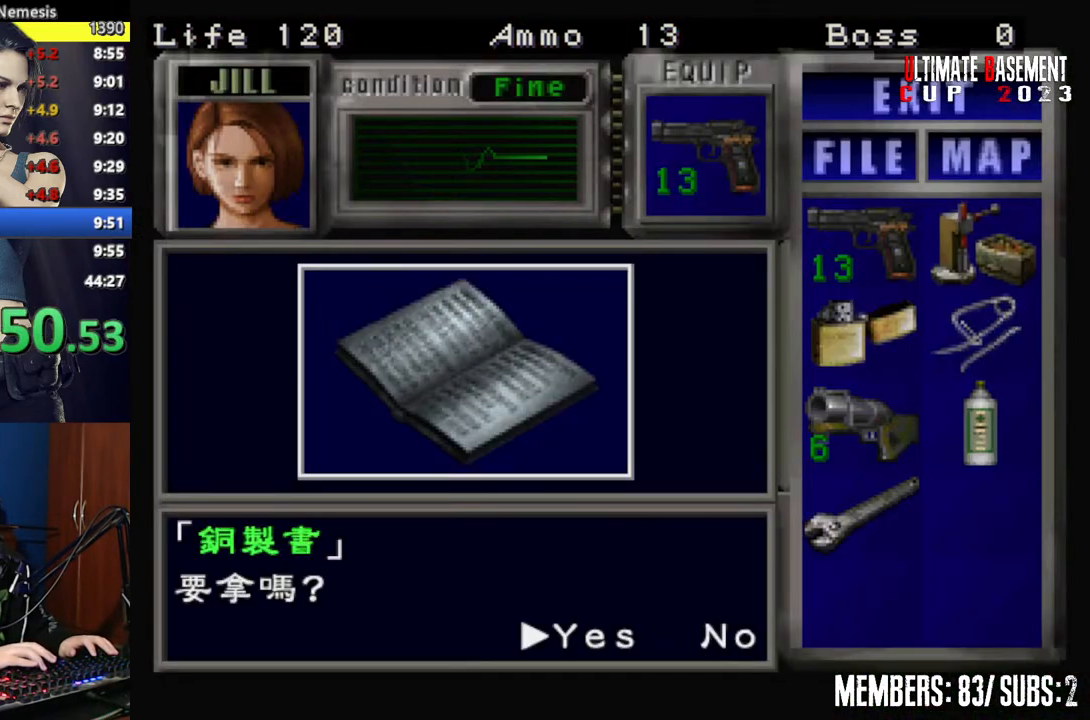
Gameplay with keyboard; each line is a JSON object with the keys held at the frame after it. "events" lists presses ("down") and releases ("up") of "a", "d", "k", "l", "o", "q", "s", "semicolon", "shift", "space" and "w" between this image and that frame as [ms after this image, input, new state], when the widget could be followed in between. No other keys are recorded. Mouse input is not recorded.
{"keys": ["a", "shift"], "events": [[34, "q", "down"], [134, "q", "up"], [167, "semicolon", "down"], [217, "semicolon", "up"], [317, "semicolon", "down"], [367, "semicolon", "up"], [450, "semicolon", "down"], [500, "a", "down"], [500, "semicolon", "up"]]}
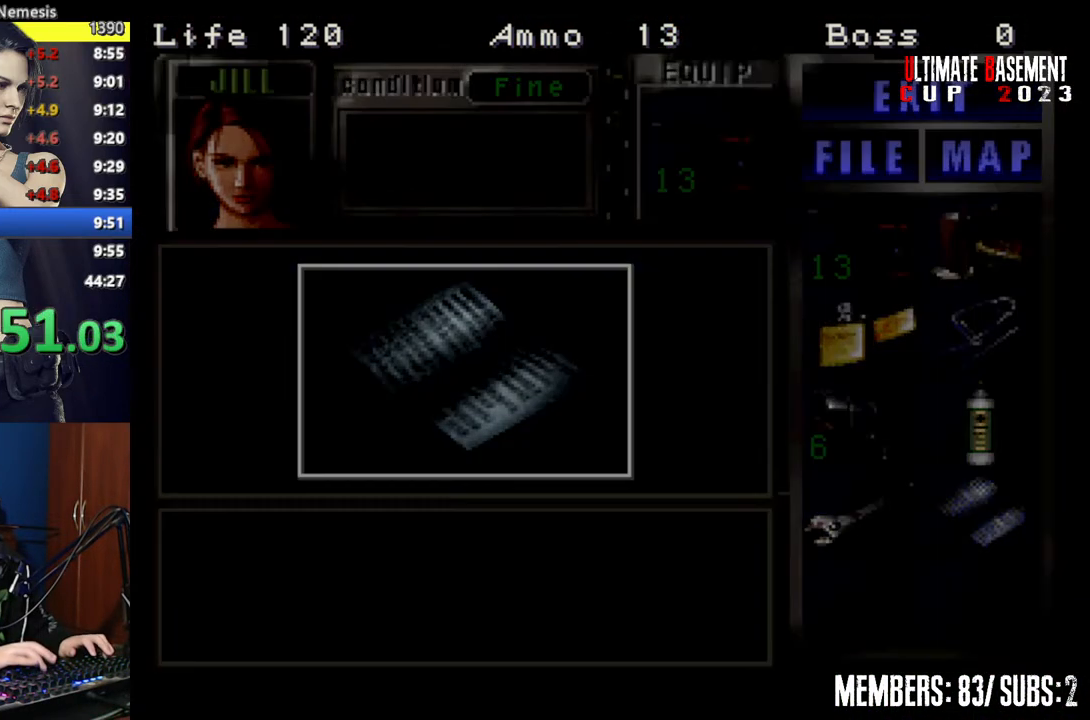
{"keys": ["a", "shift", "w"], "events": [[284, "w", "down"]]}
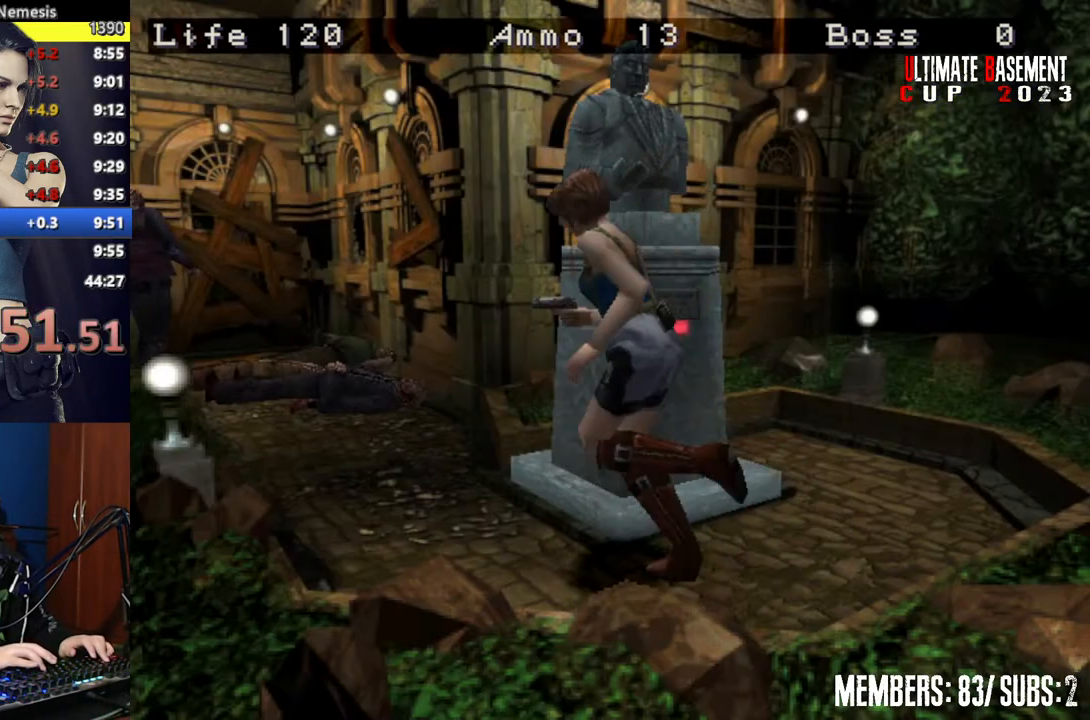
{"keys": ["shift", "w"], "events": [[67, "a", "up"], [250, "d", "down"], [484, "d", "up"]]}
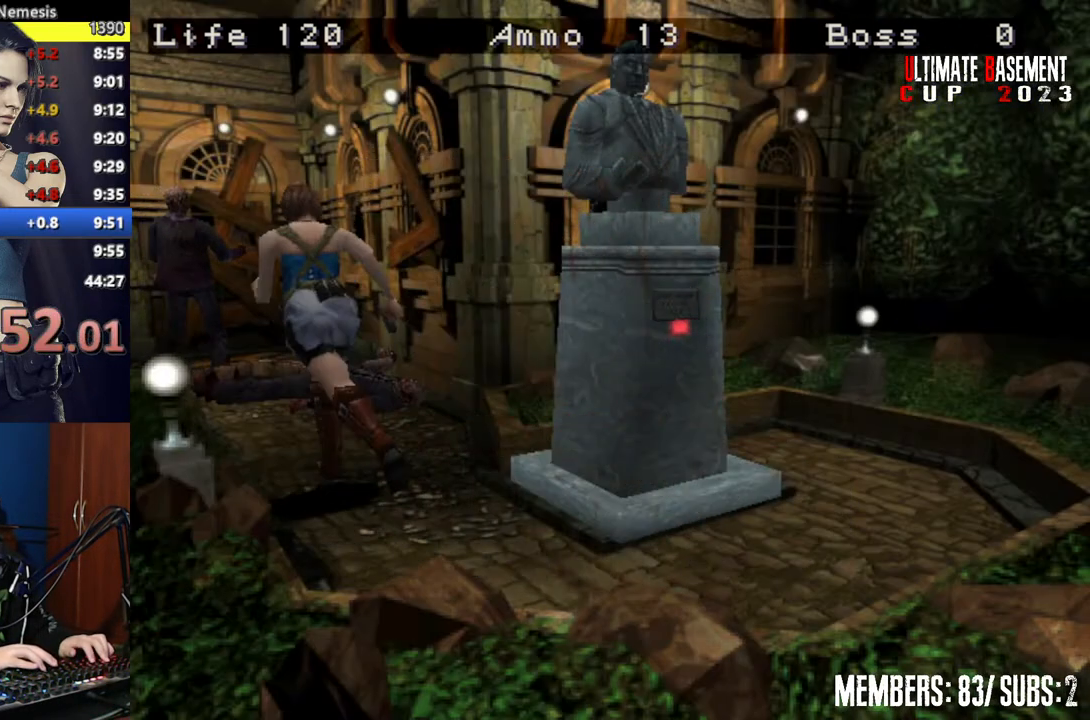
{"keys": ["shift", "w"], "events": []}
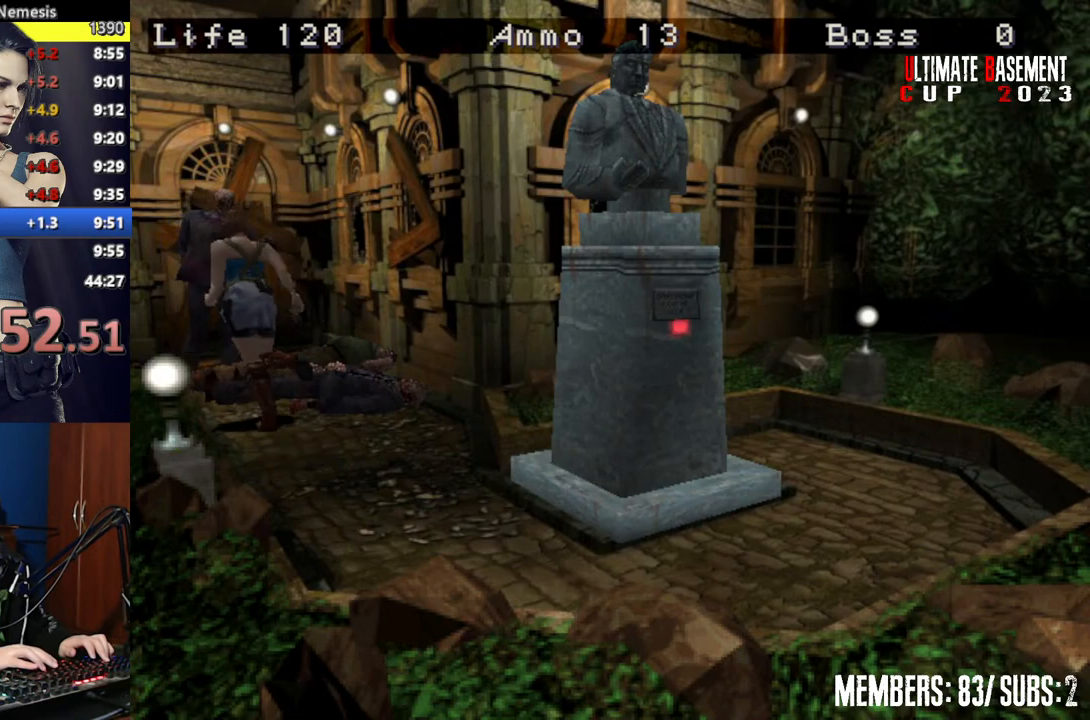
{"keys": ["a", "shift", "w"], "events": [[284, "a", "down"]]}
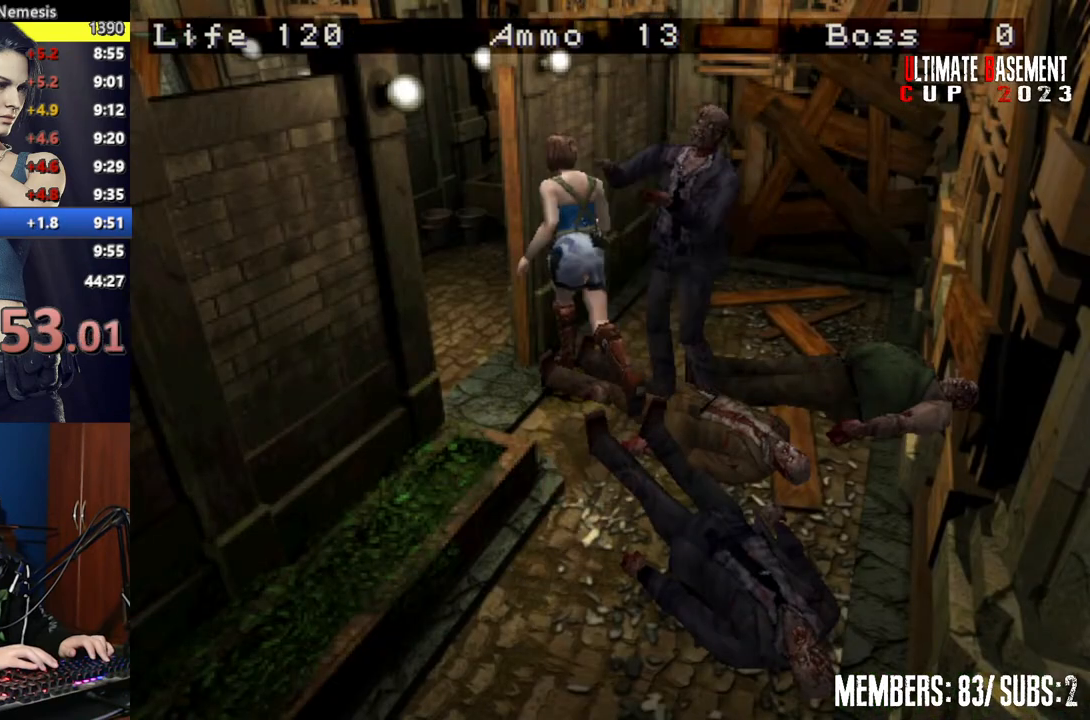
{"keys": ["a", "shift", "w"], "events": []}
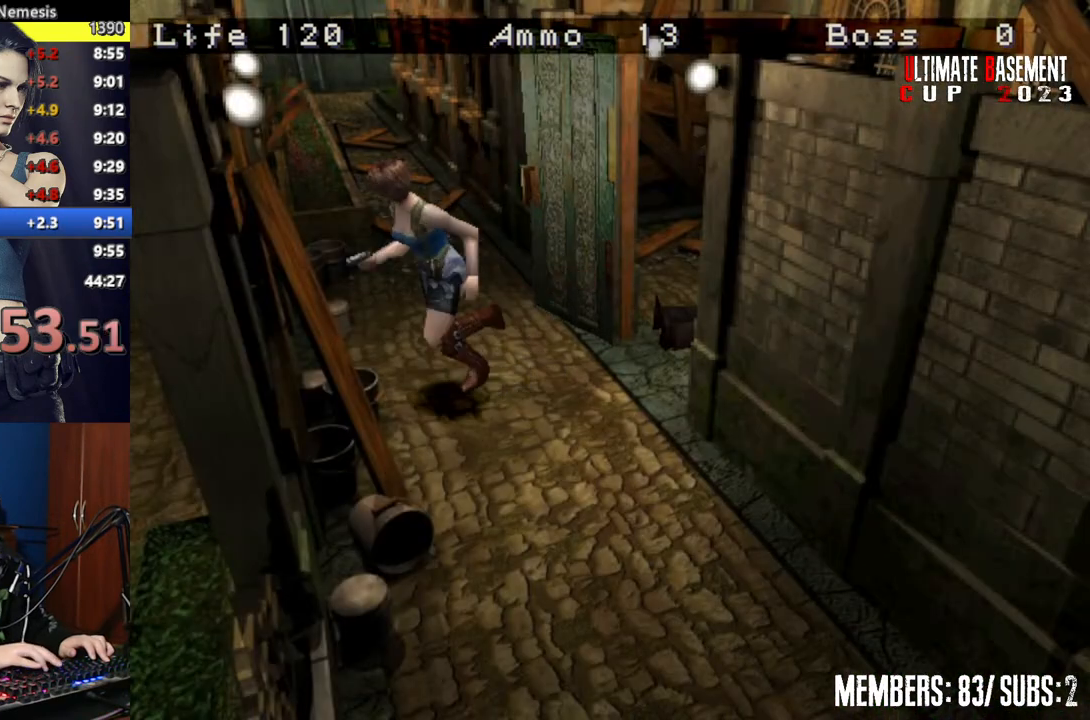
{"keys": ["shift", "w"], "events": [[500, "a", "up"]]}
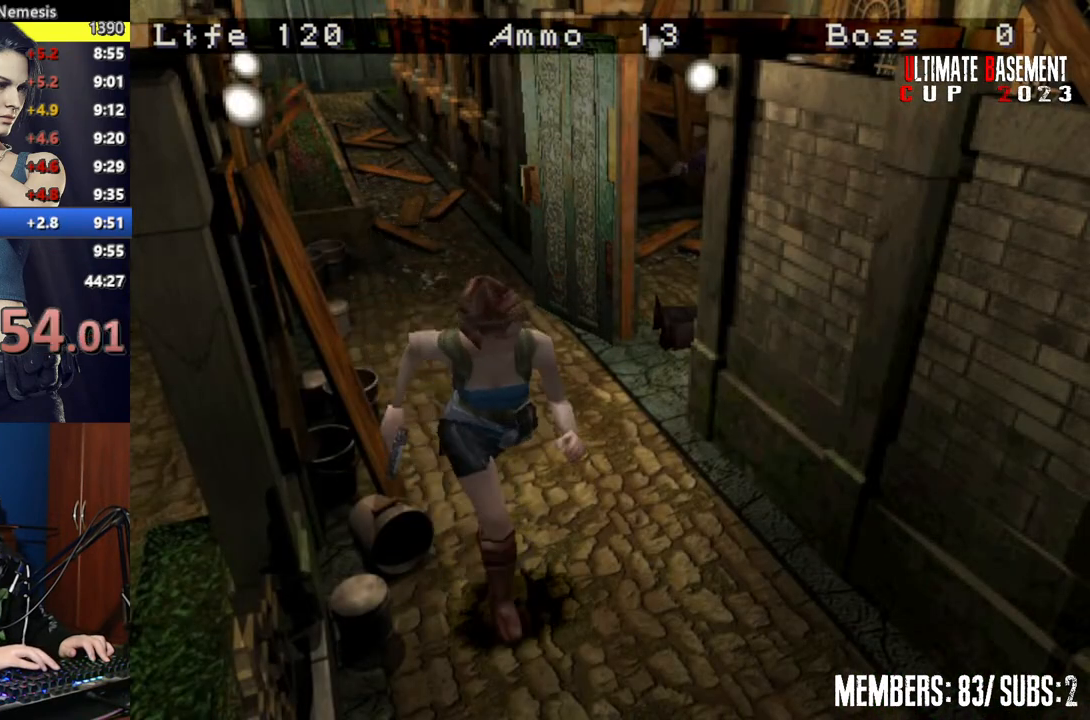
{"keys": ["shift", "w"], "events": []}
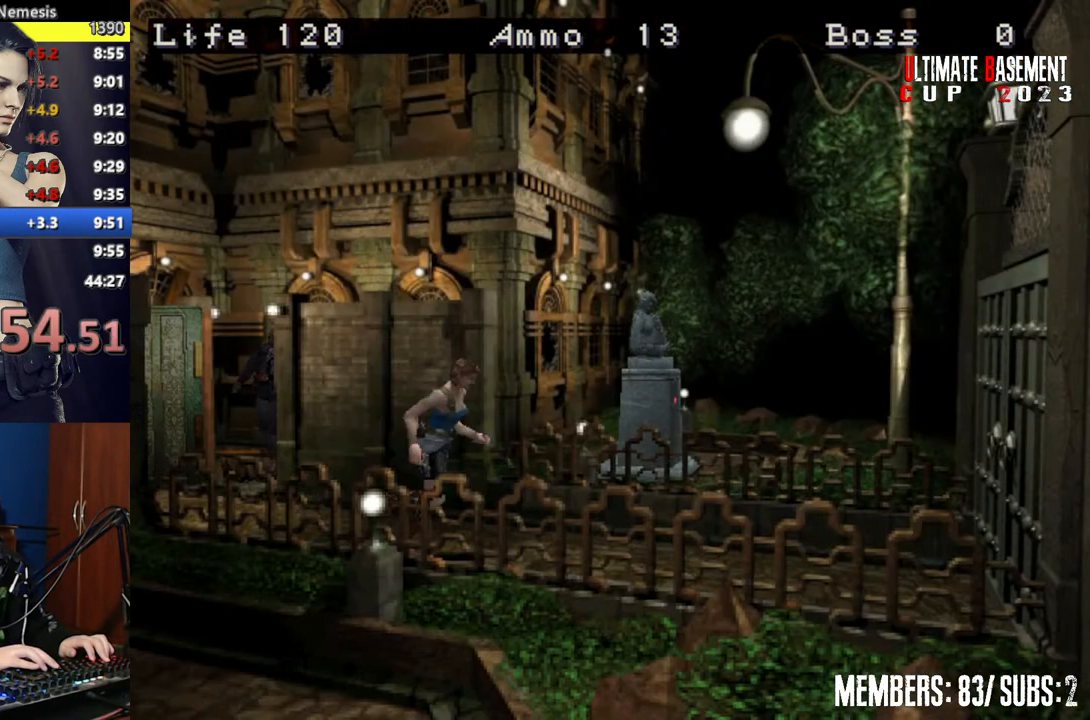
{"keys": ["shift", "w"], "events": []}
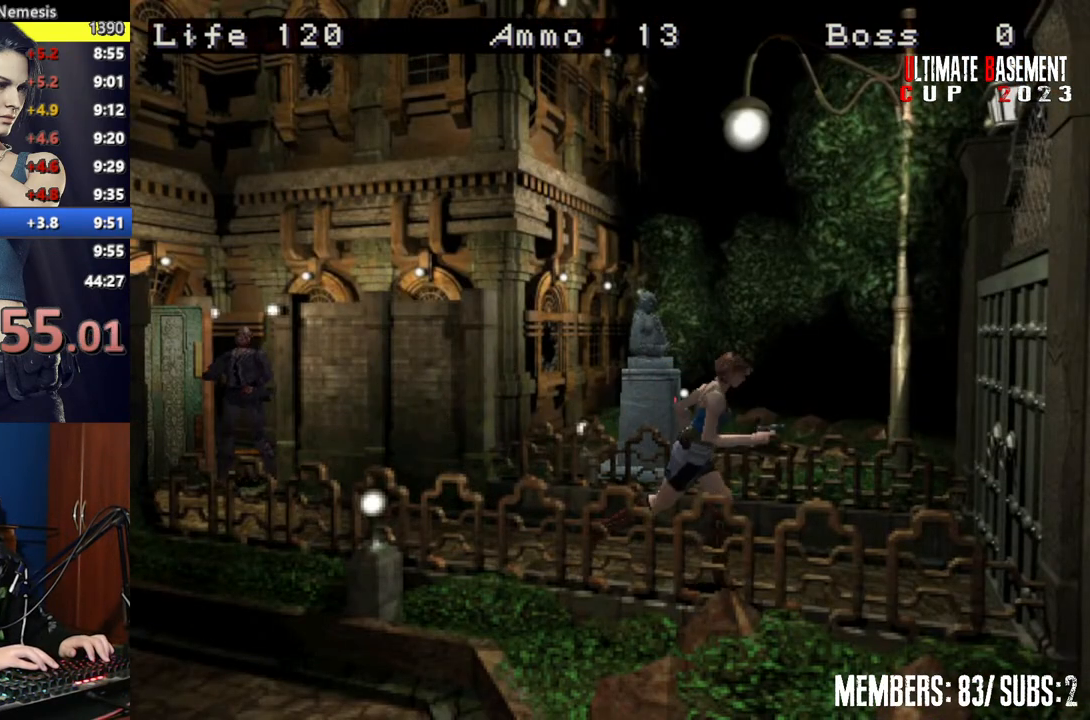
{"keys": ["semicolon", "shift", "w"], "events": [[267, "semicolon", "down"]]}
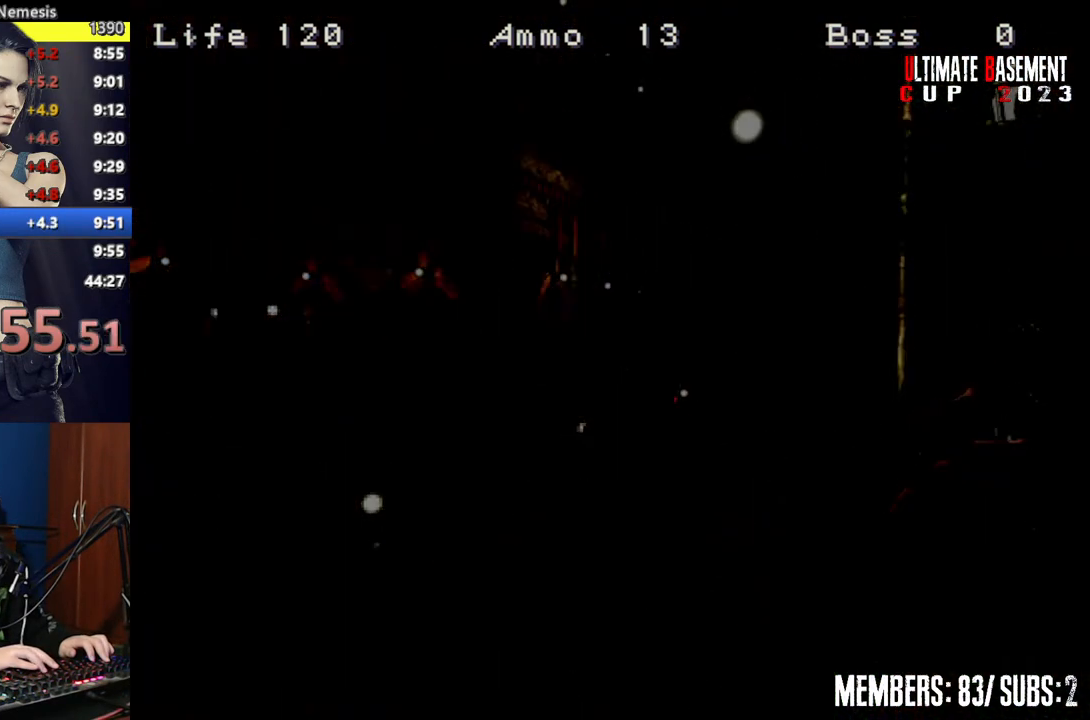
{"keys": ["shift", "w"], "events": [[50, "semicolon", "up"]]}
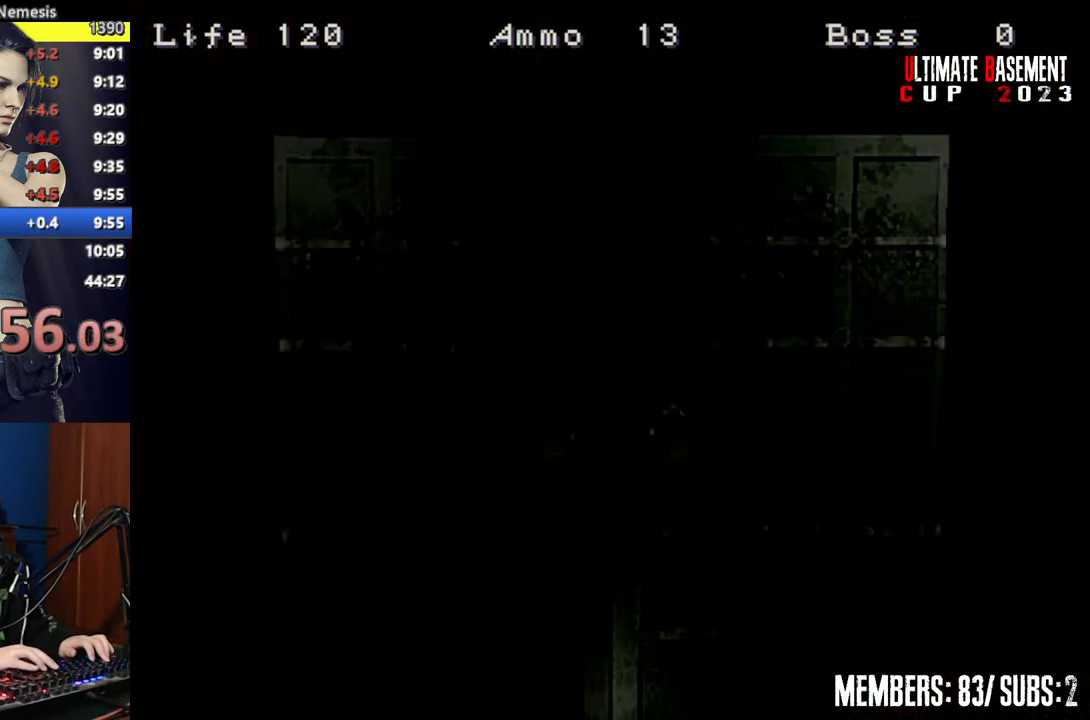
{"keys": ["shift", "w"], "events": []}
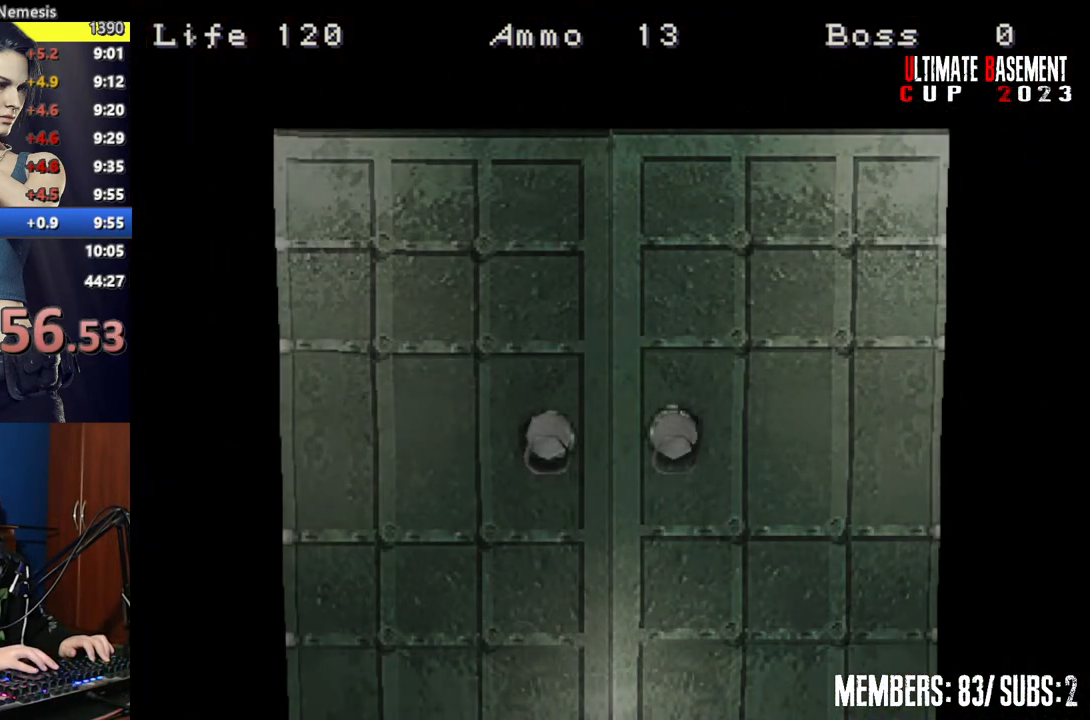
{"keys": ["shift", "w"], "events": [[167, "space", "down"], [267, "space", "up"]]}
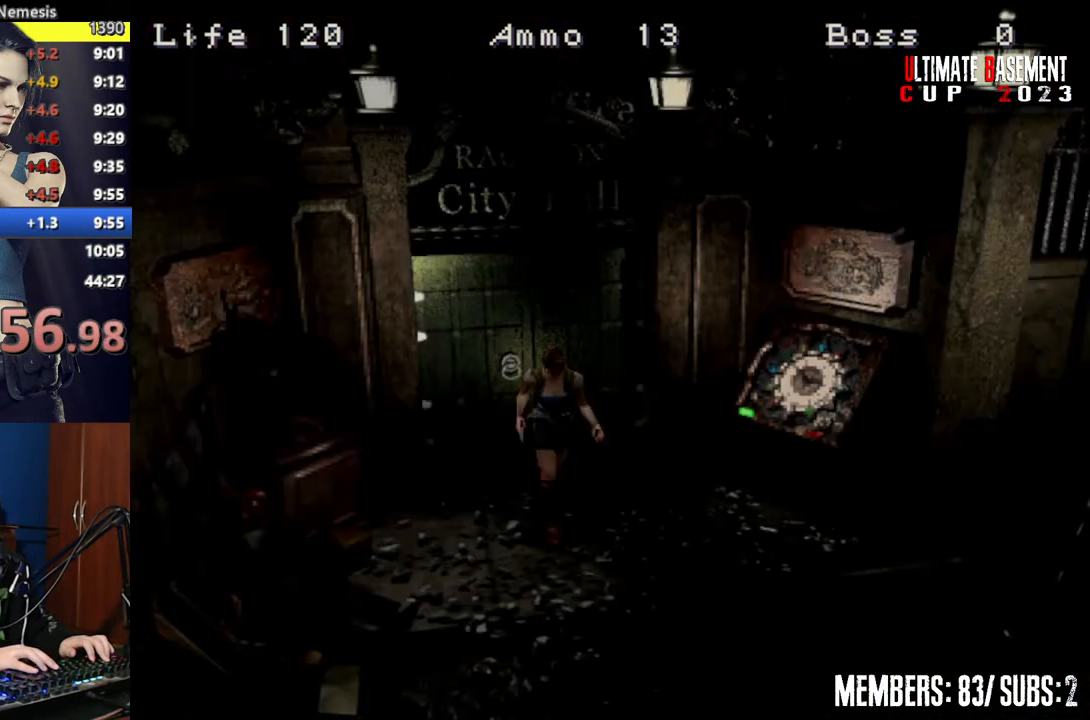
{"keys": ["shift", "w"], "events": []}
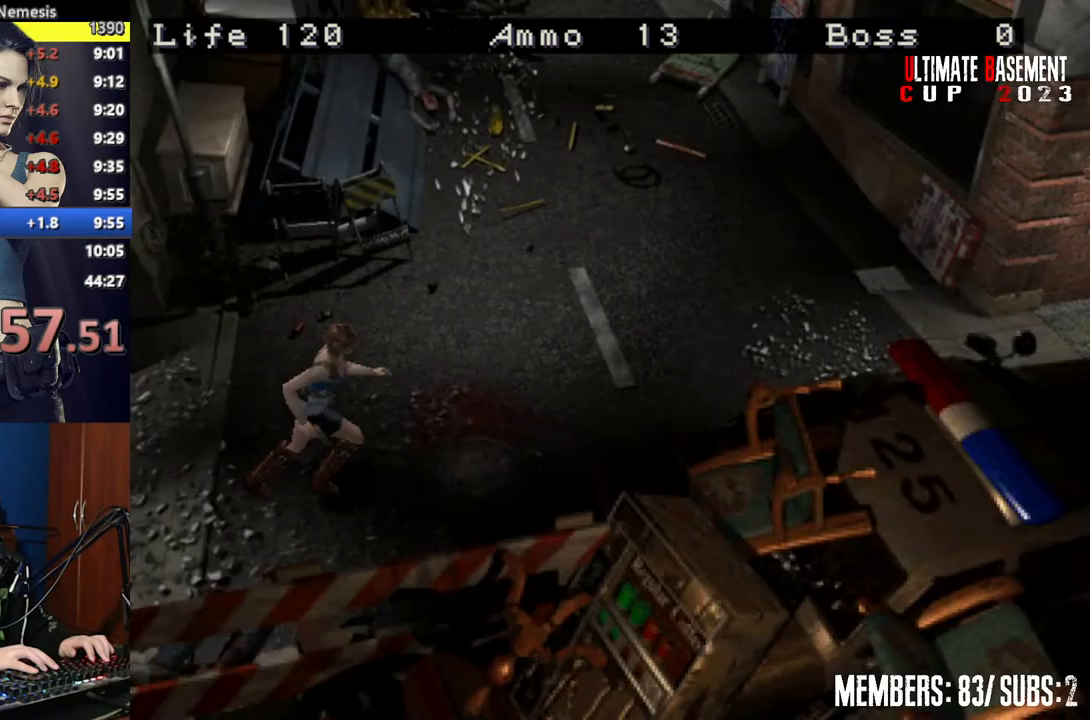
{"keys": ["shift", "w"], "events": []}
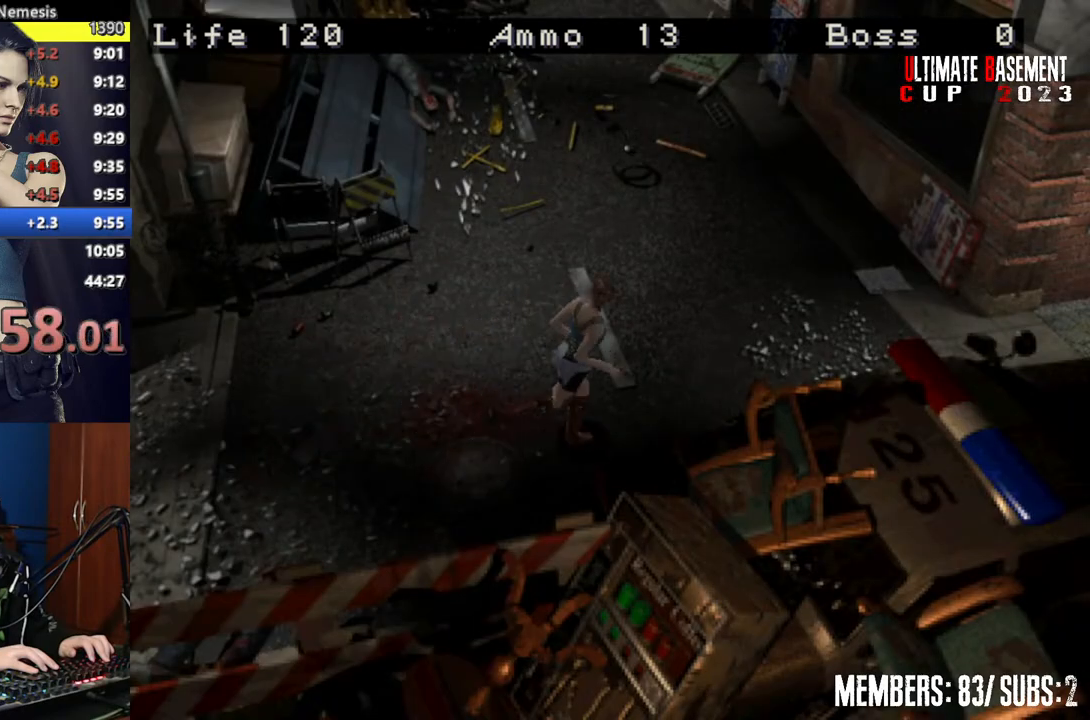
{"keys": ["shift", "w"], "events": []}
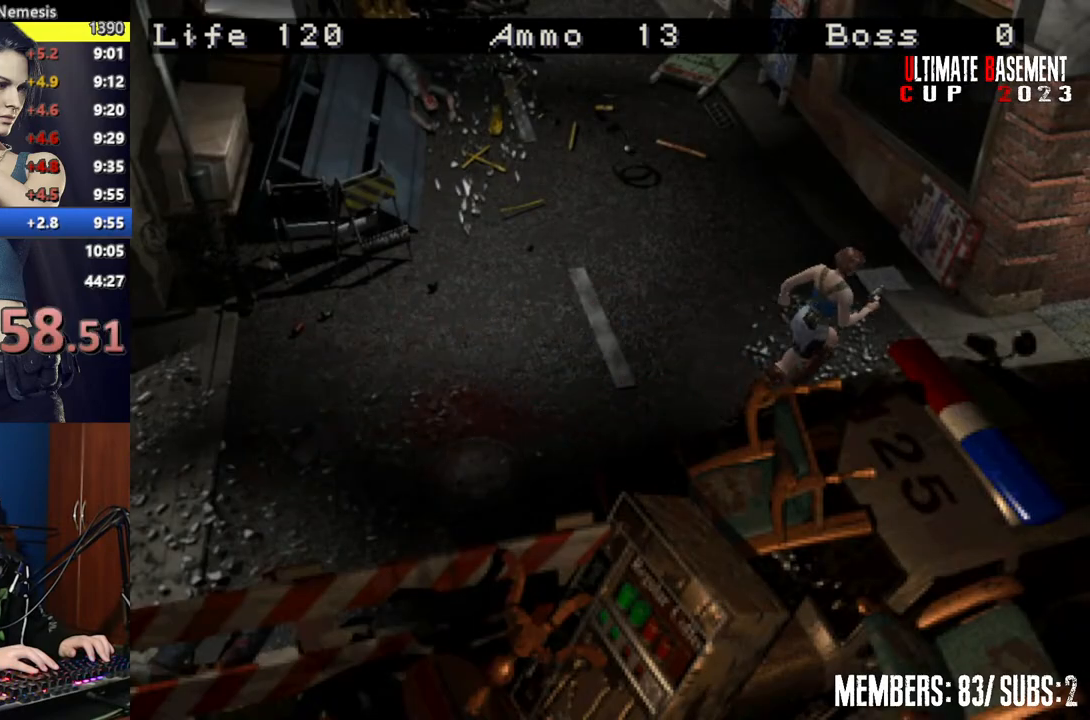
{"keys": ["shift", "w"], "events": []}
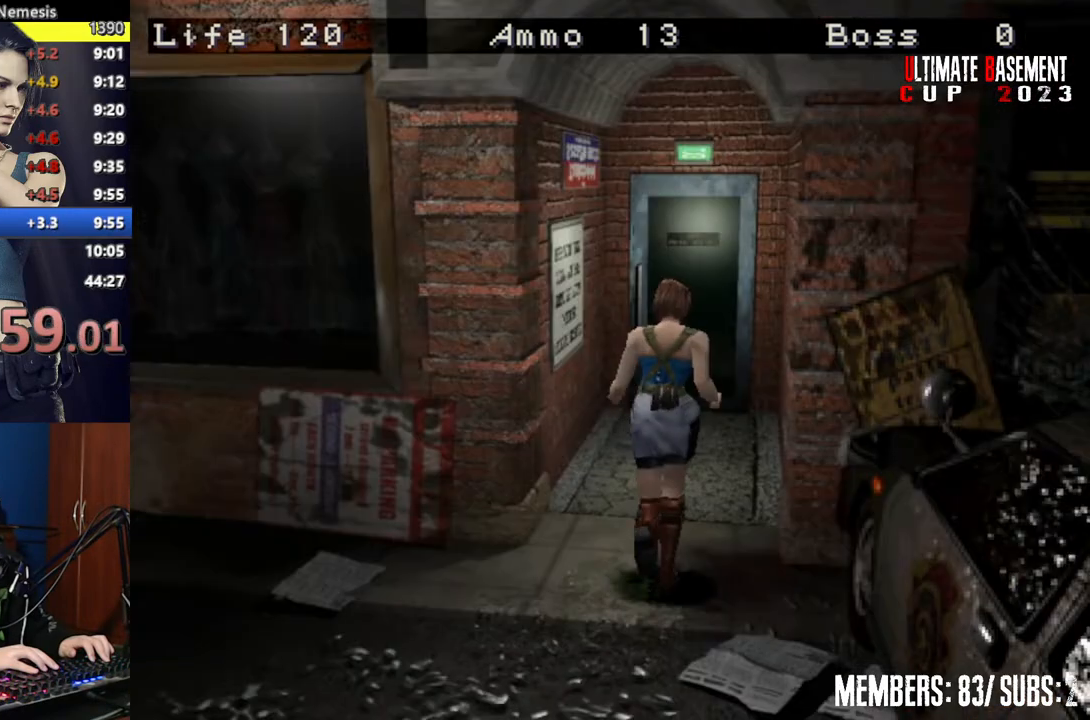
{"keys": ["semicolon", "shift", "w"], "events": [[350, "semicolon", "down"]]}
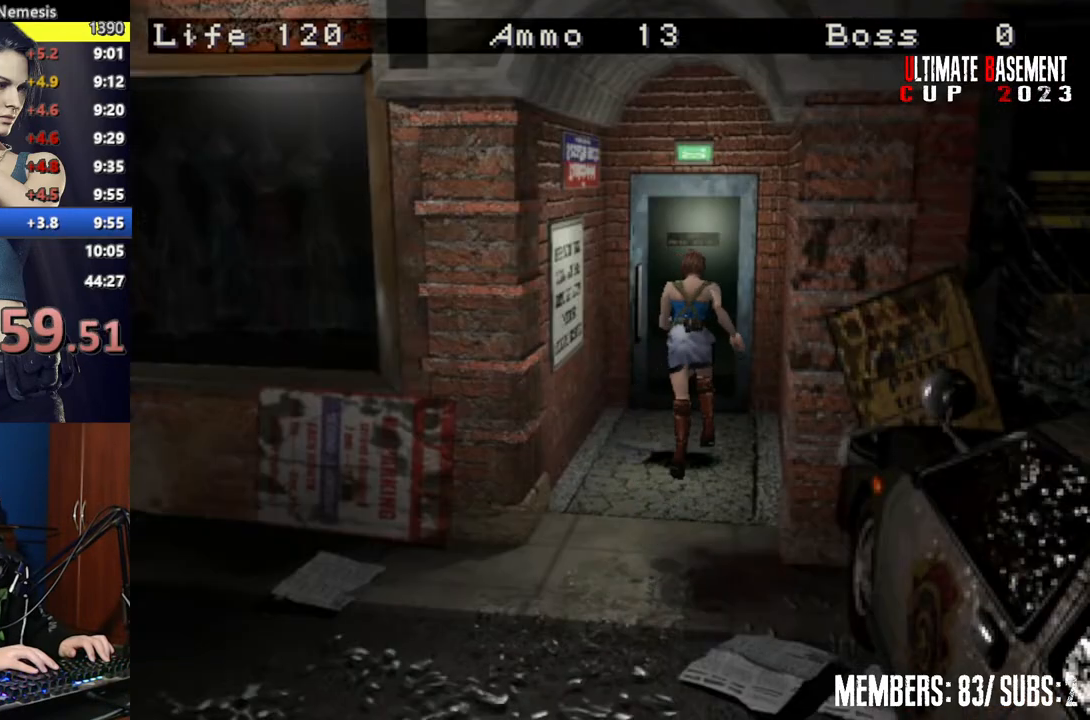
{"keys": ["semicolon", "shift", "w"], "events": []}
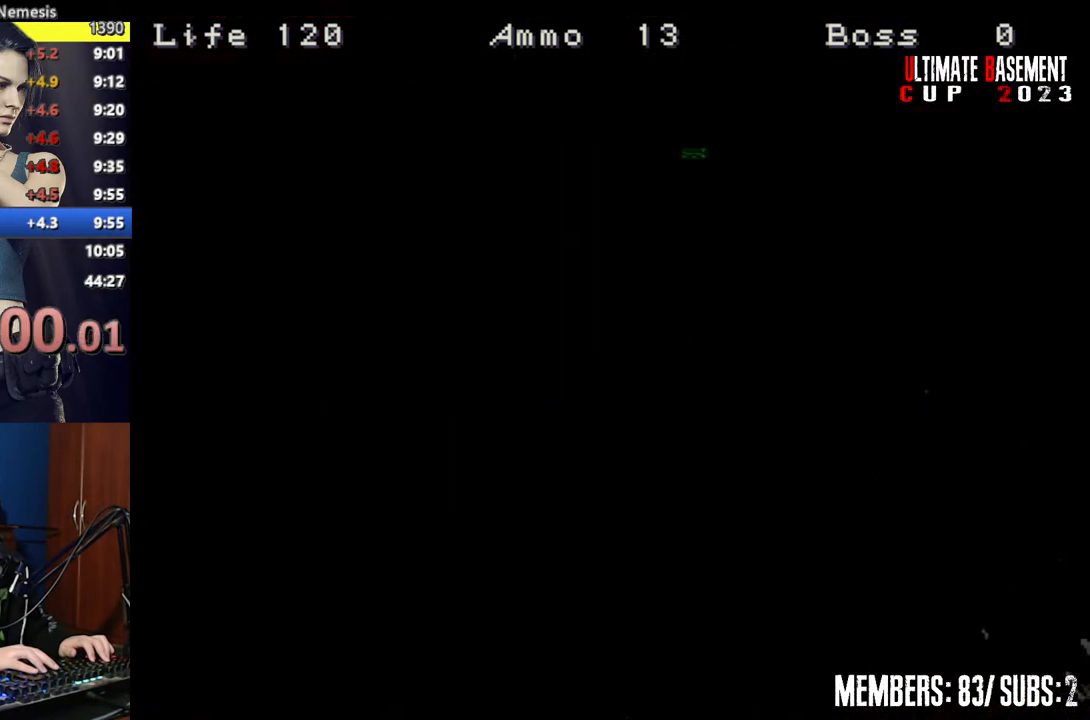
{"keys": ["shift", "w"], "events": [[100, "semicolon", "up"], [234, "space", "down"], [284, "space", "up"], [384, "space", "down"], [467, "space", "up"]]}
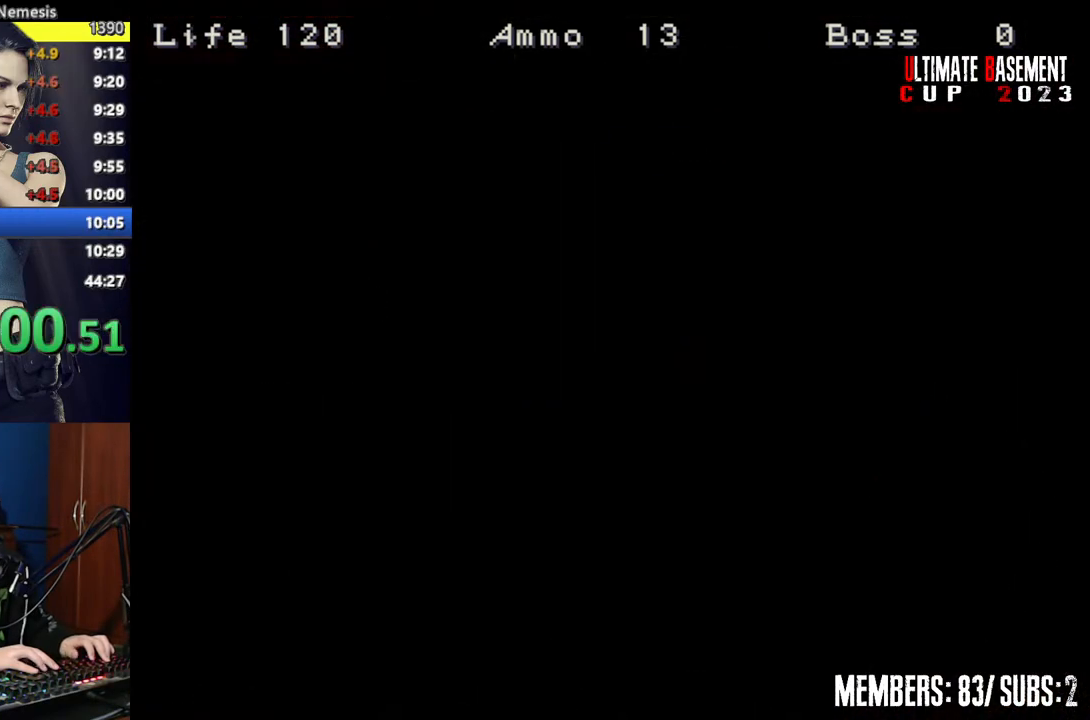
{"keys": ["shift", "w"], "events": []}
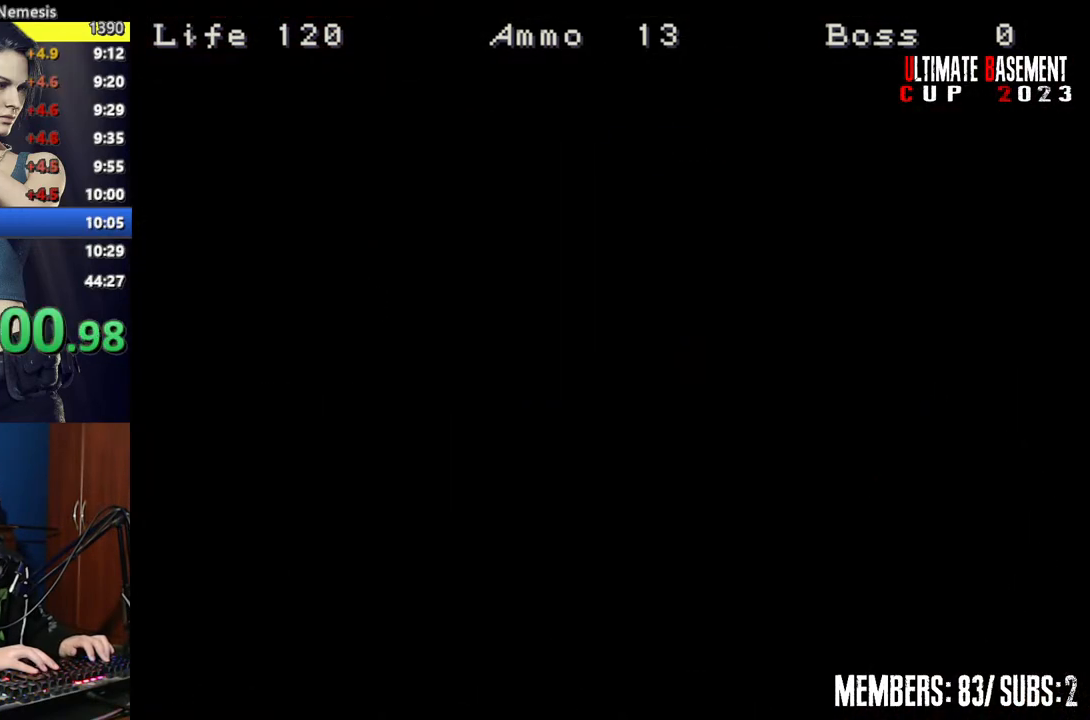
{"keys": ["shift", "w"], "events": []}
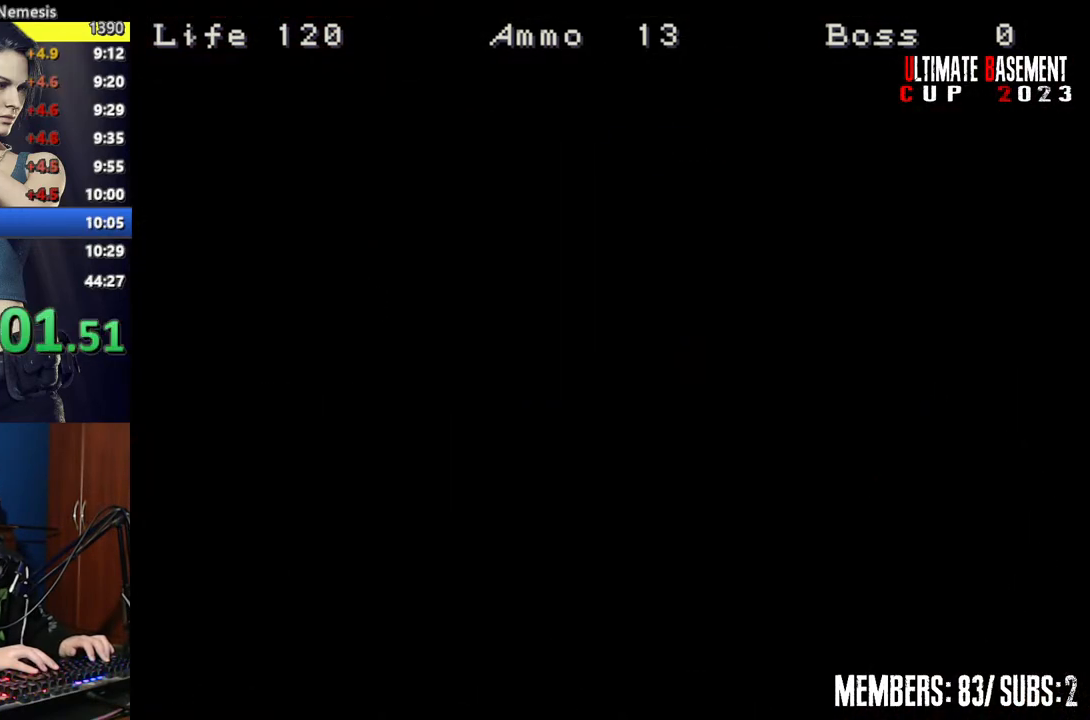
{"keys": ["shift", "w"], "events": []}
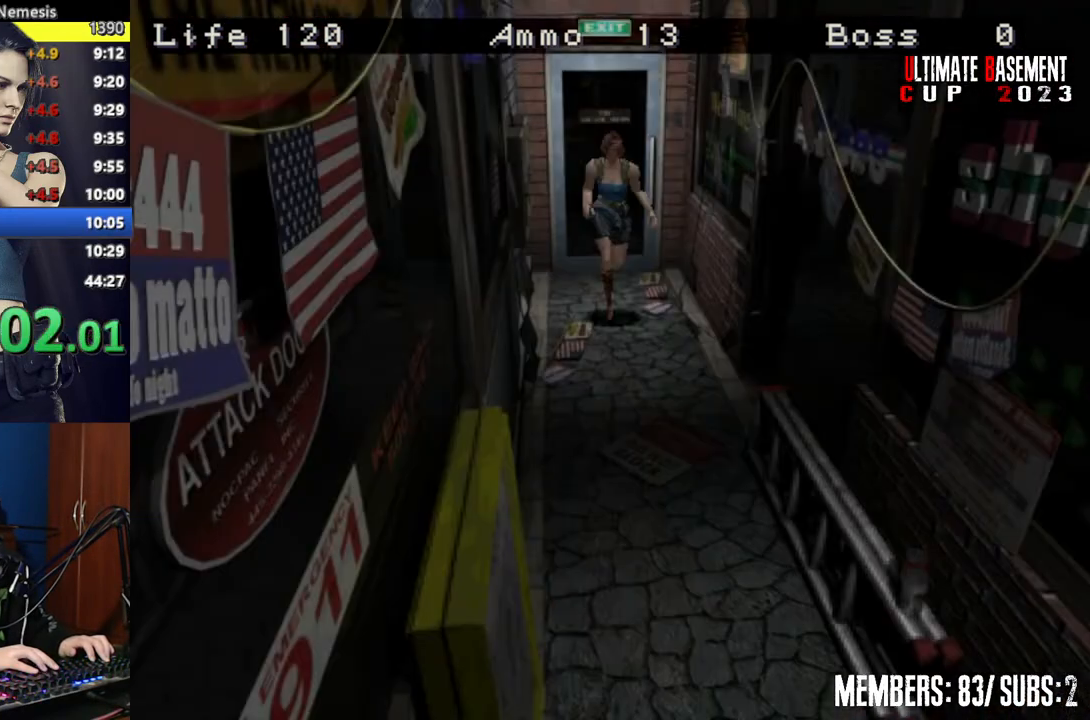
{"keys": ["shift", "w"], "events": []}
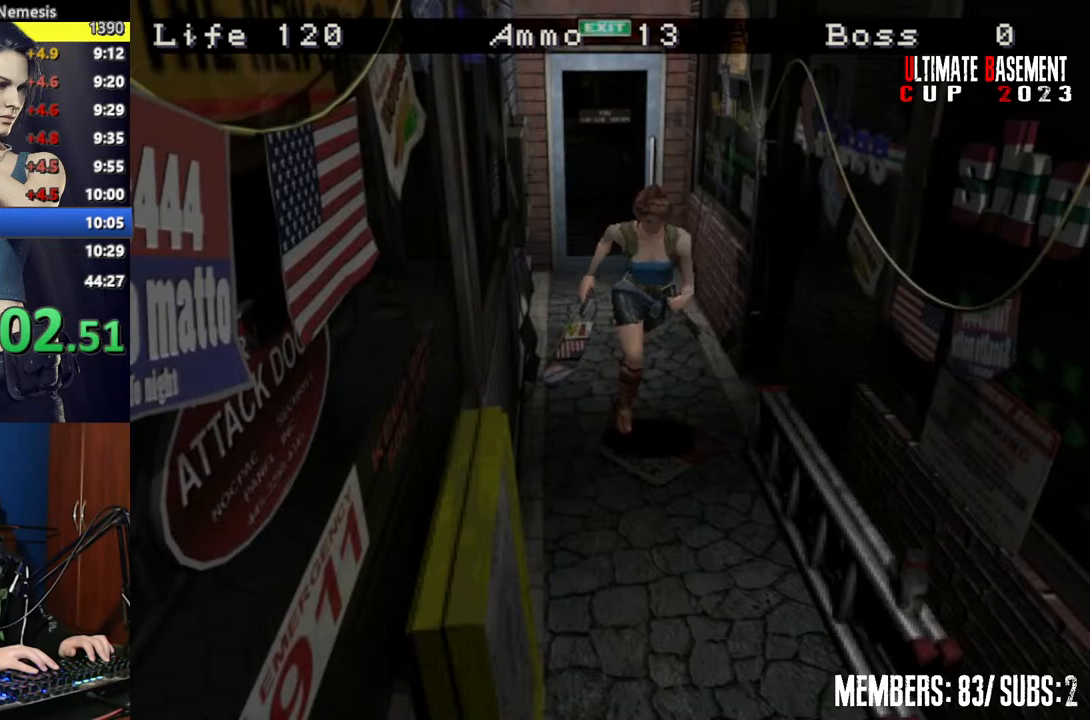
{"keys": ["shift", "w"], "events": []}